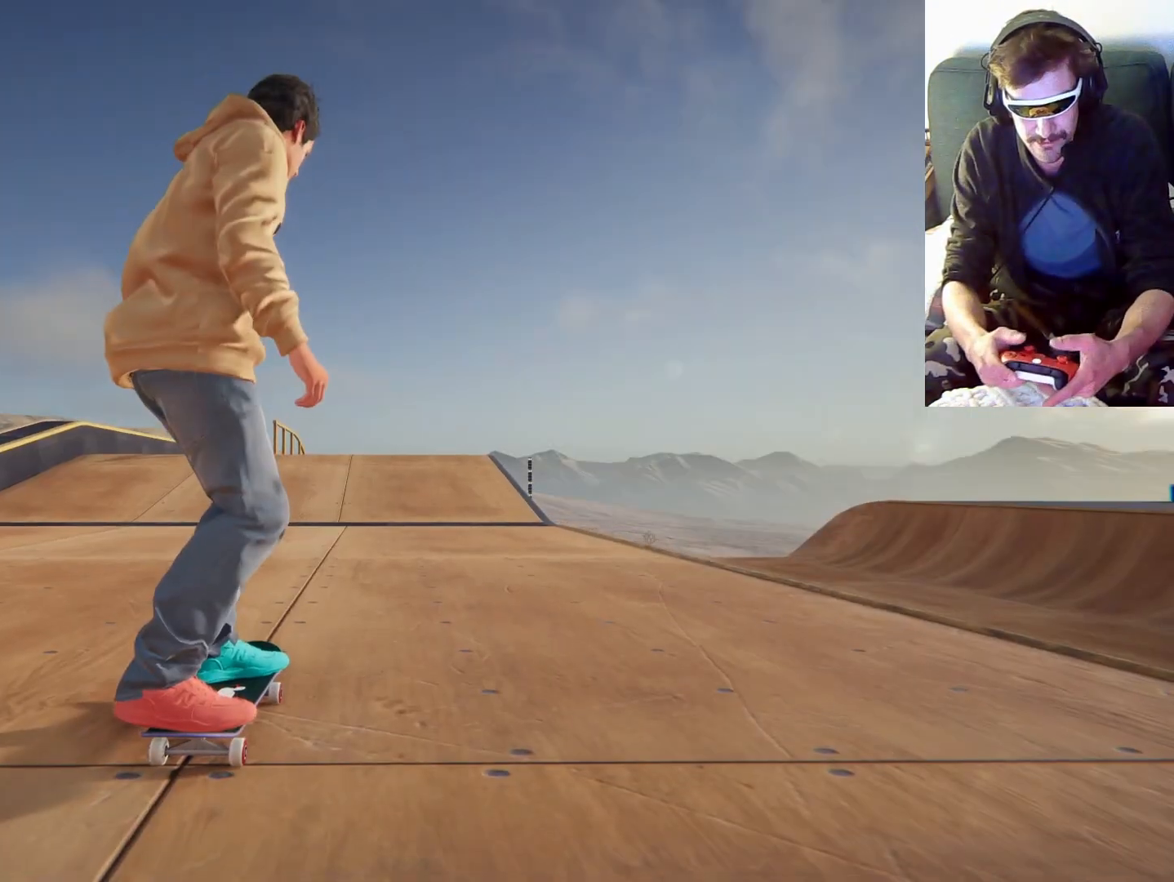
Gameplay with a controller (Xbox layout); each line is a JSON object with the inputs held at the frame after it. "events" lists button and stick changes between this image and that frame as [ms after this image, input, new state], when the widget could be followed in between. Not read: L3 R3.
{"buttons": ["A"], "left_stick": "center", "right_stick": "center", "events": [[133, "A", "down"]]}
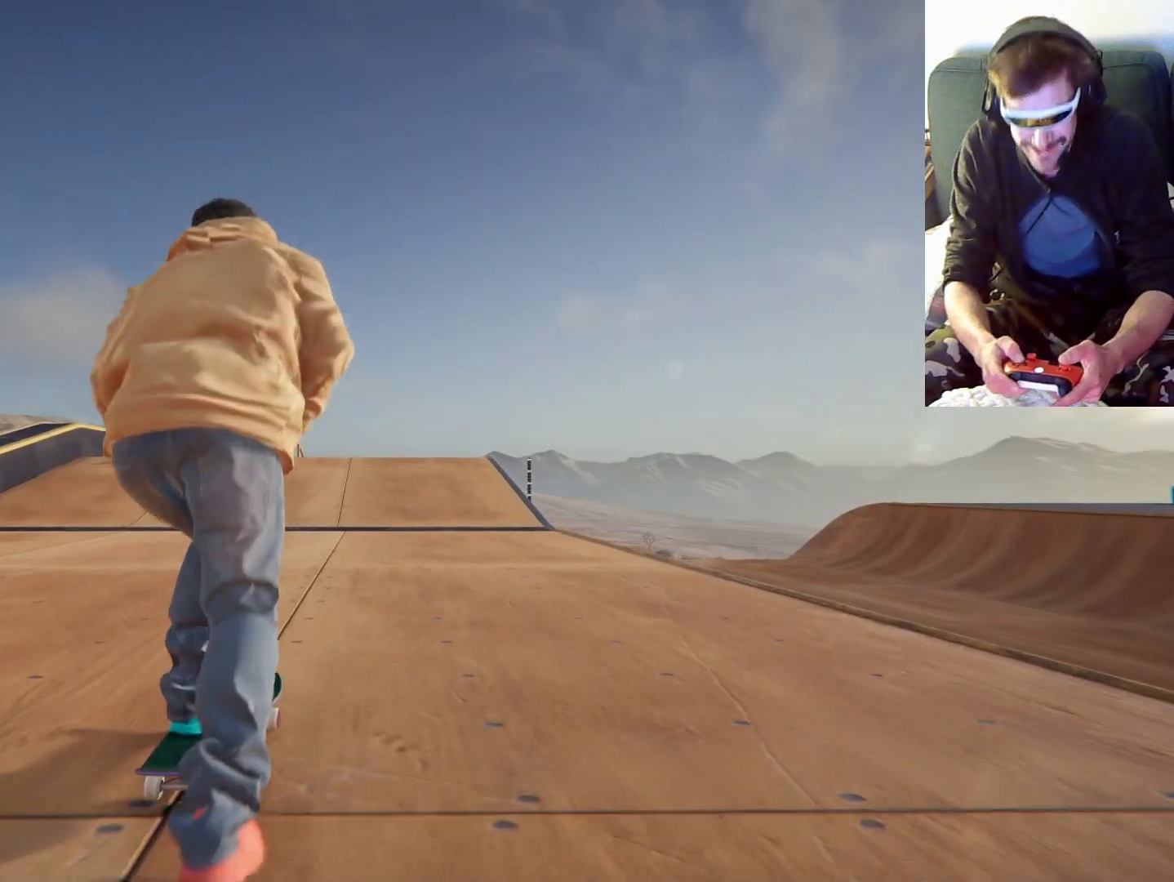
{"buttons": ["A"], "left_stick": "center", "right_stick": "center", "events": []}
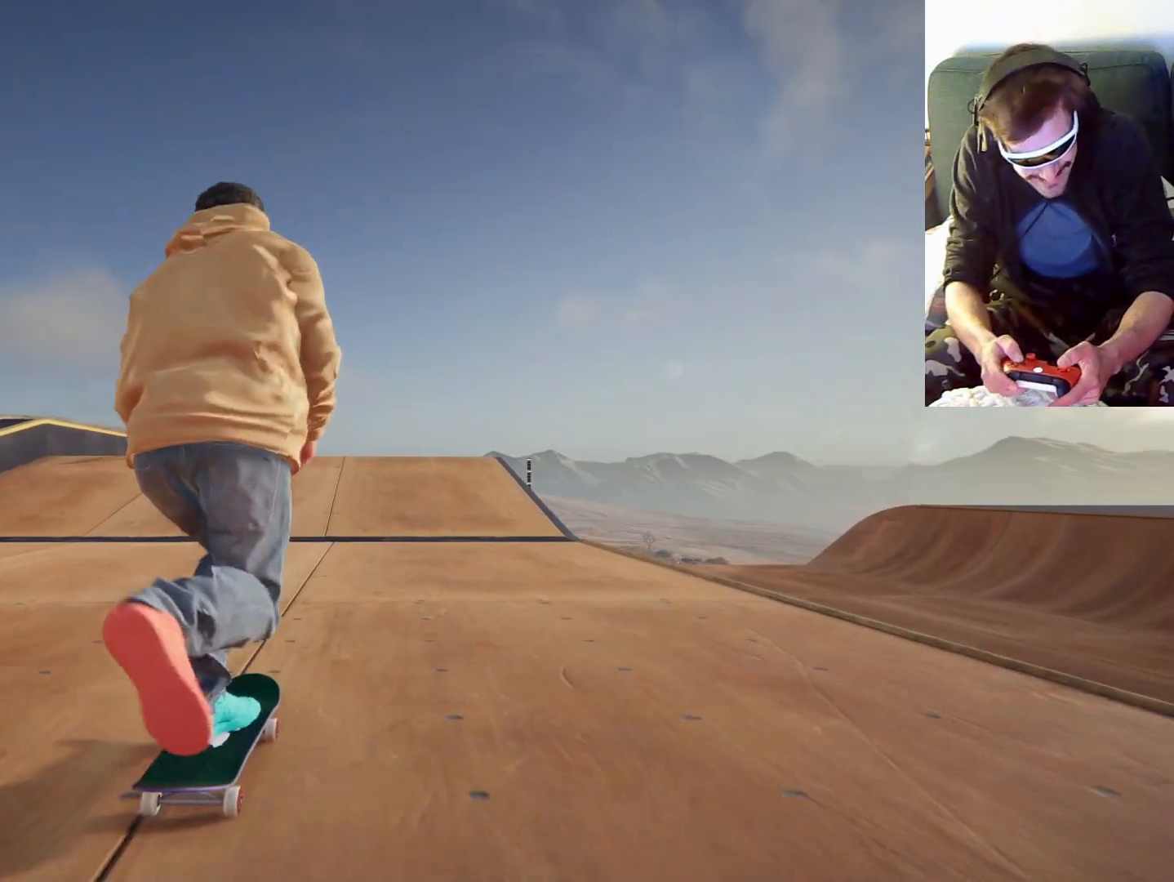
{"buttons": ["A"], "left_stick": "center", "right_stick": "center", "events": []}
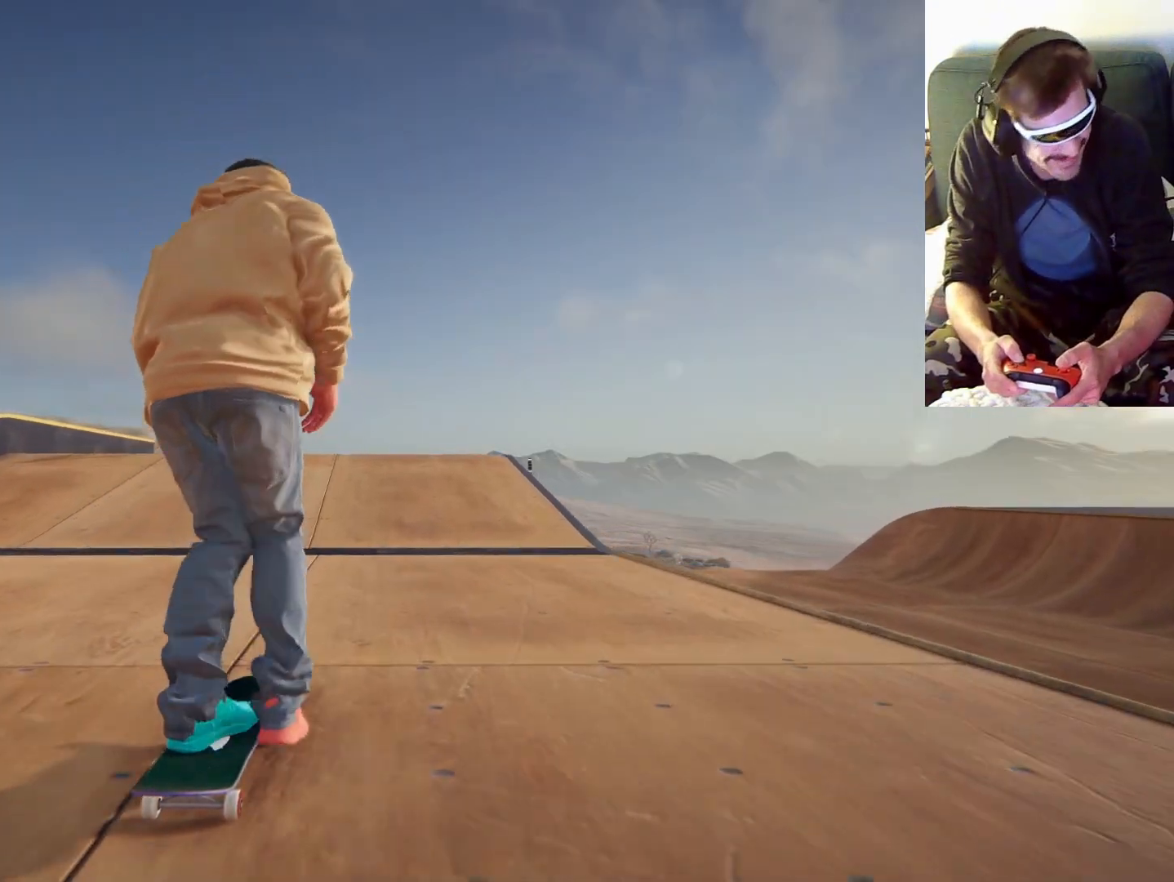
{"buttons": ["A"], "left_stick": "center", "right_stick": "center", "events": []}
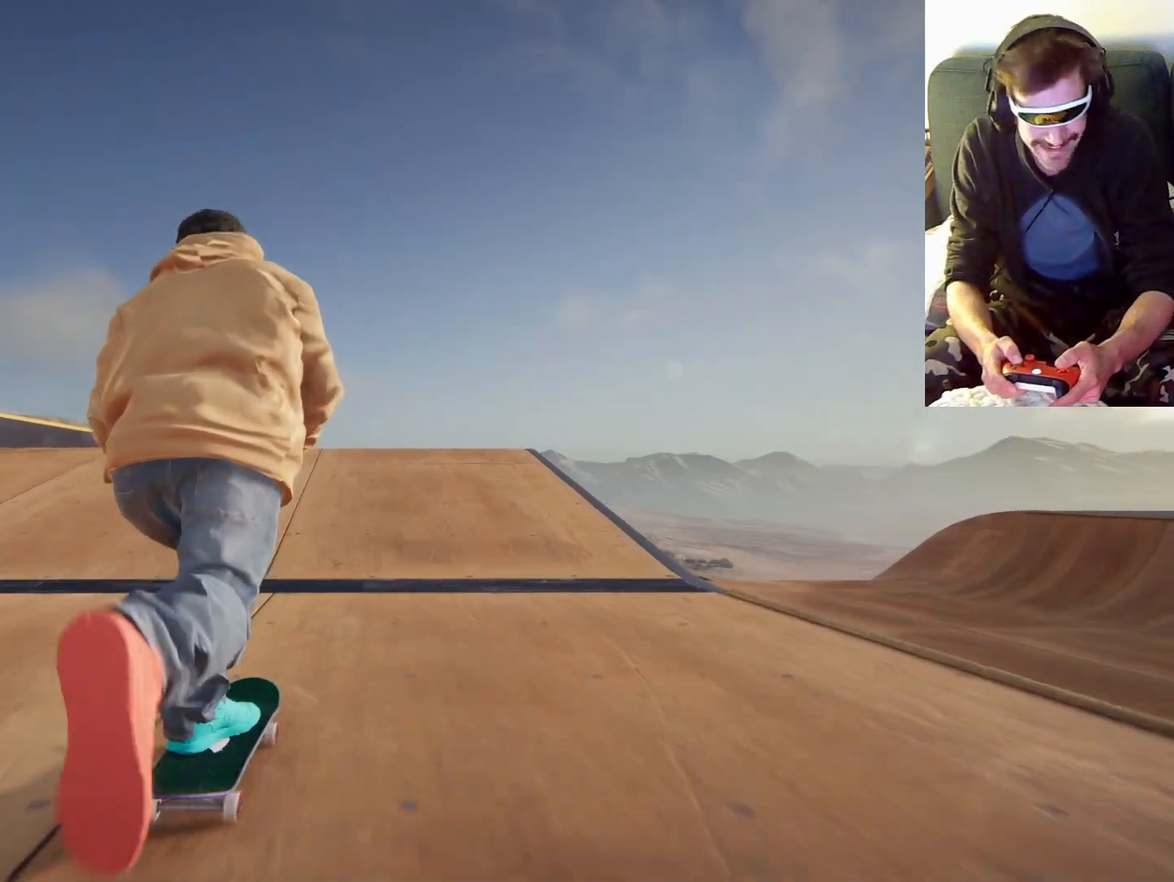
{"buttons": [], "left_stick": "down", "right_stick": "down", "events": [[67, "left_stick", "left"], [133, "left_stick", "center"], [200, "A", "up"], [433, "right_stick", "down"], [467, "left_stick", "down"]]}
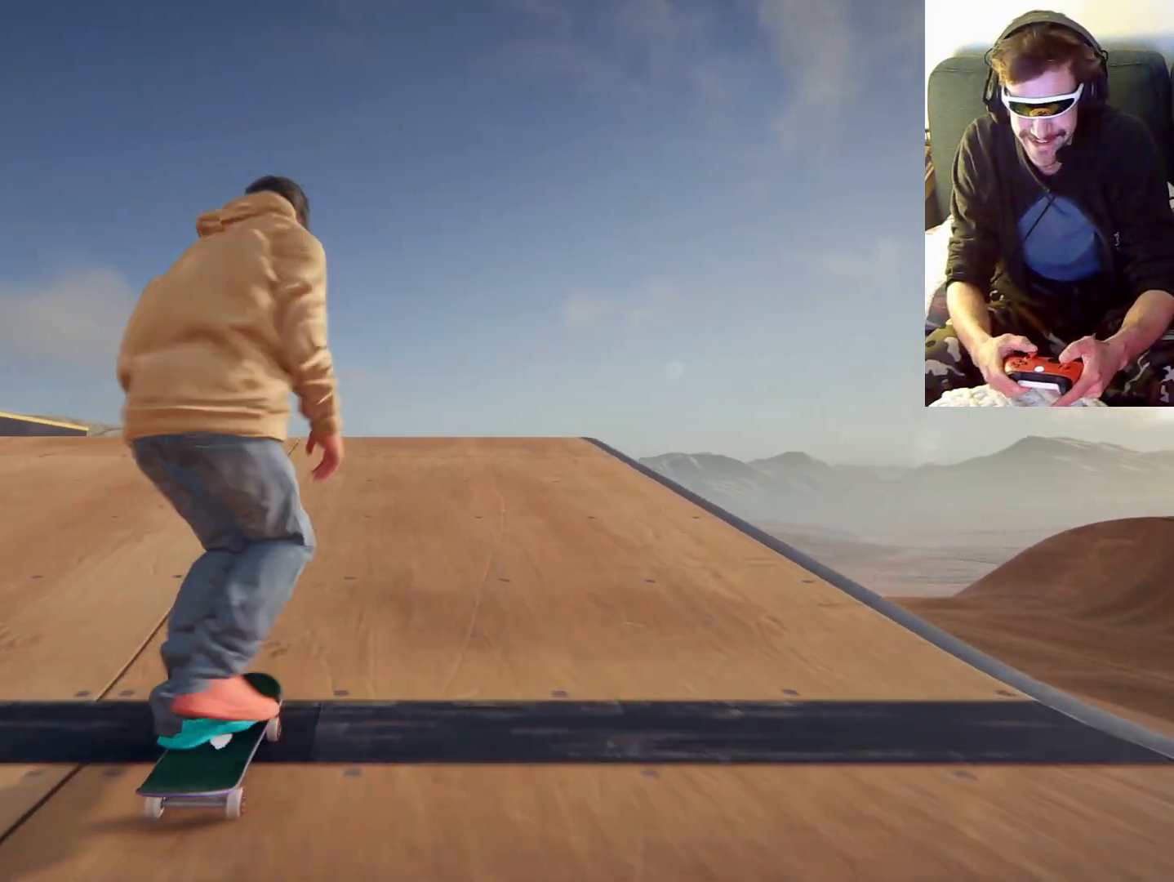
{"buttons": [], "left_stick": "down", "right_stick": "down", "events": []}
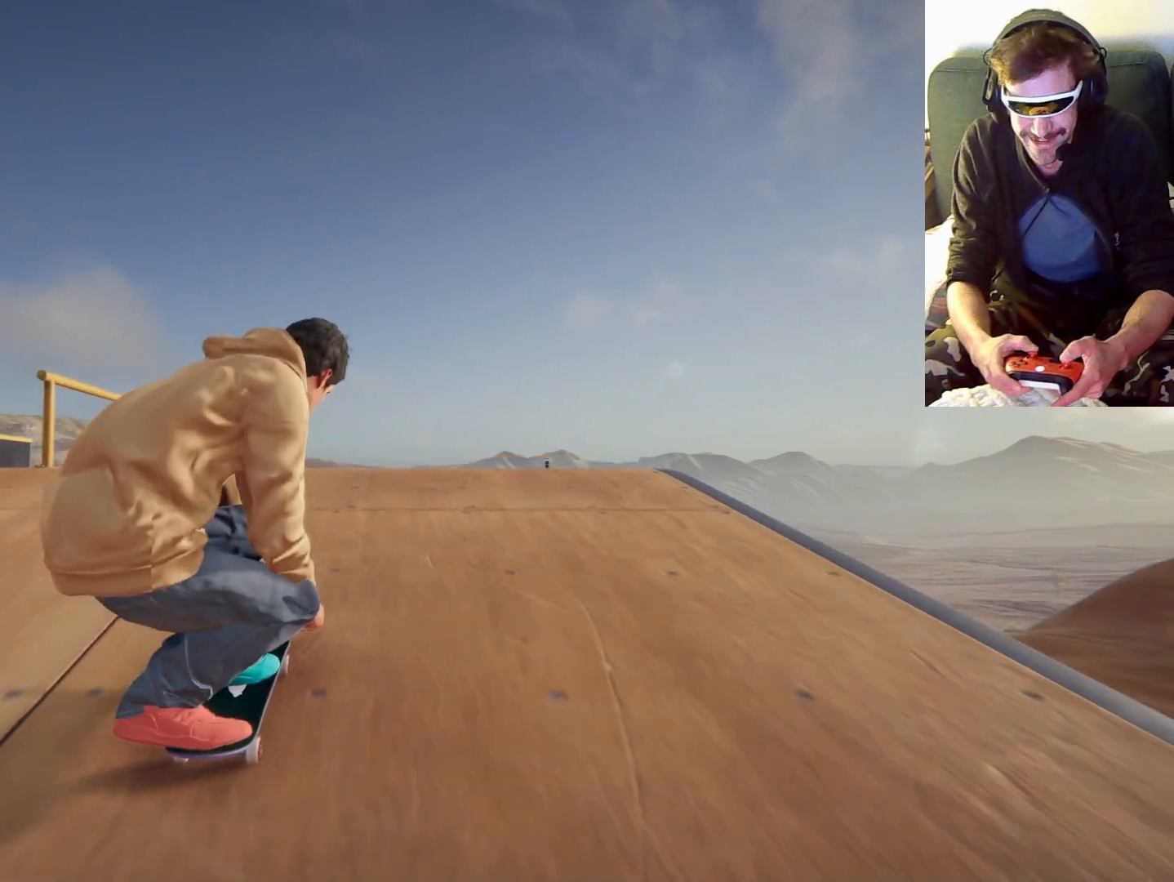
{"buttons": [], "left_stick": "right", "right_stick": "center", "events": [[300, "right_stick", "center"], [400, "left_stick", "right"]]}
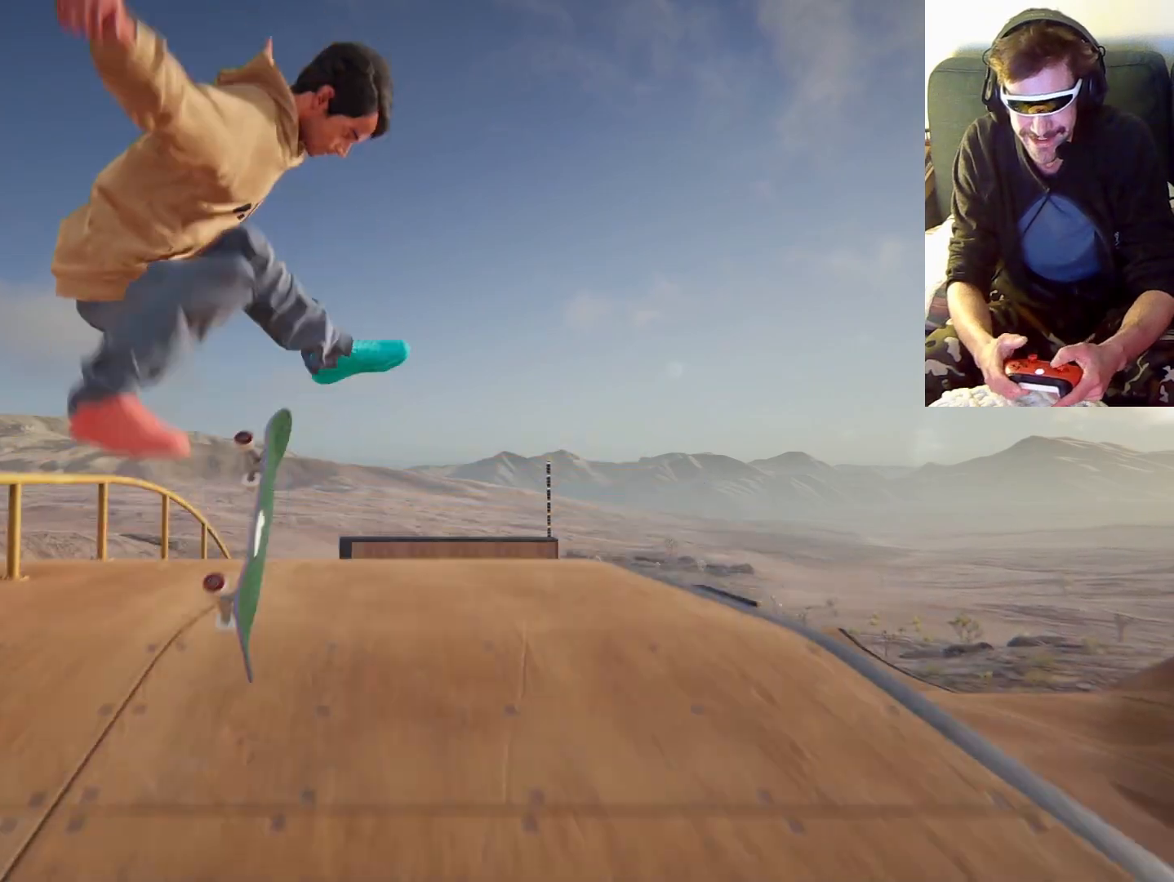
{"buttons": [], "left_stick": "center", "right_stick": "center", "events": [[167, "left_stick", "center"]]}
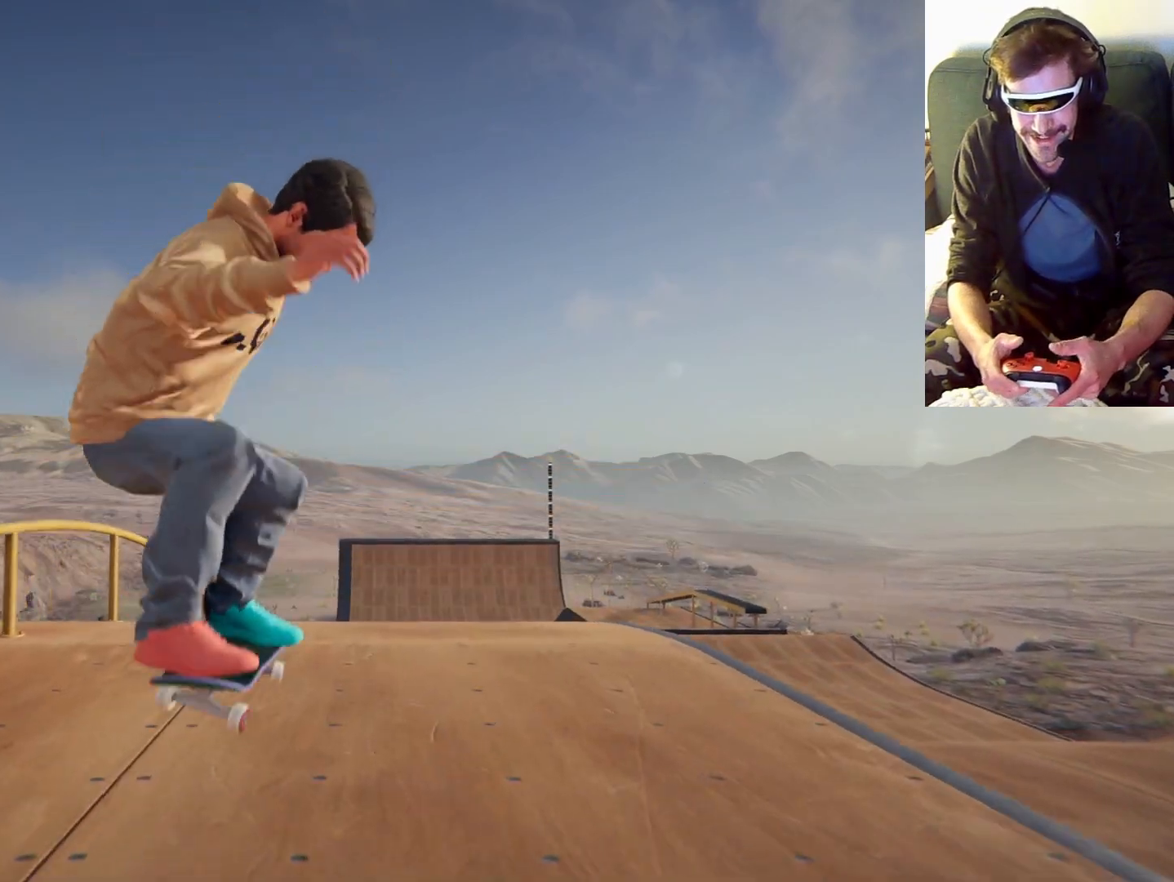
{"buttons": [], "left_stick": "center", "right_stick": "center", "events": []}
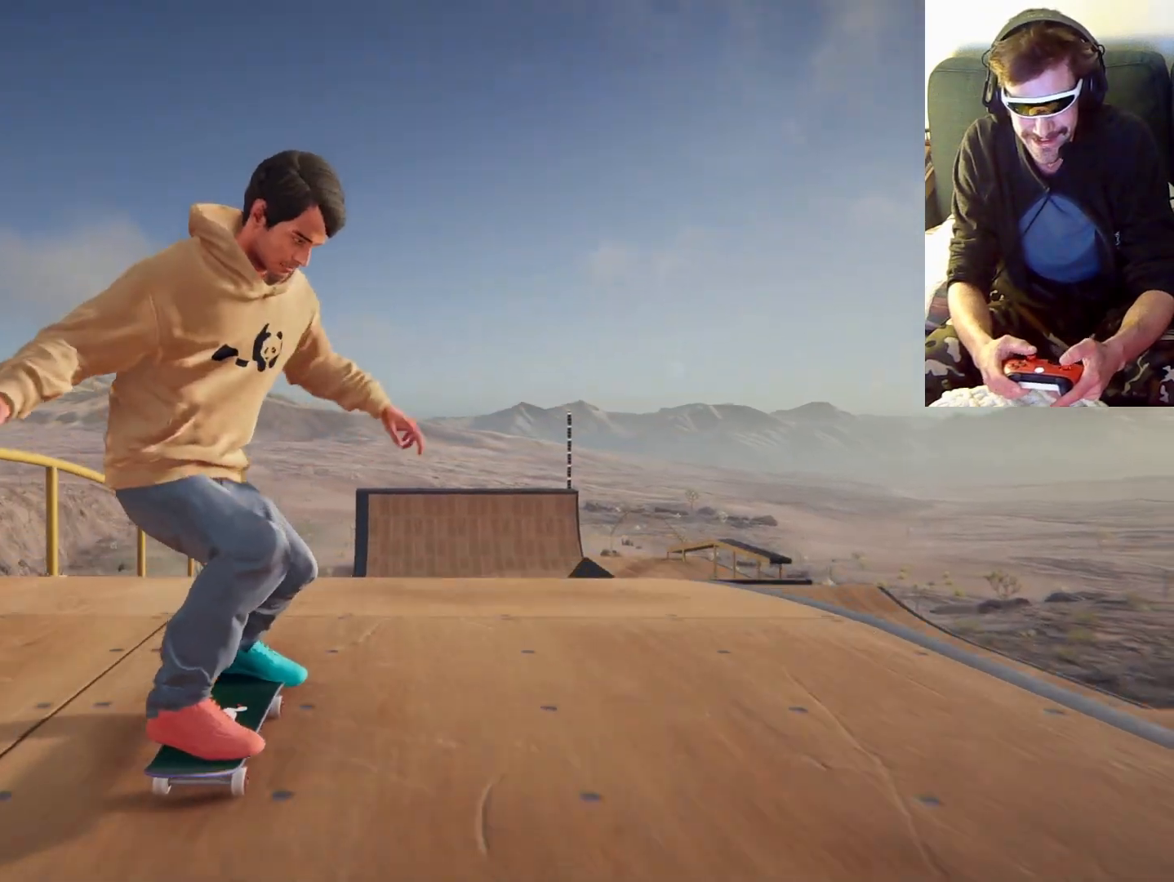
{"buttons": [], "left_stick": "down", "right_stick": "down", "events": [[33, "left_stick", "left"], [133, "left_stick", "center"], [367, "left_stick", "down"], [367, "right_stick", "down"]]}